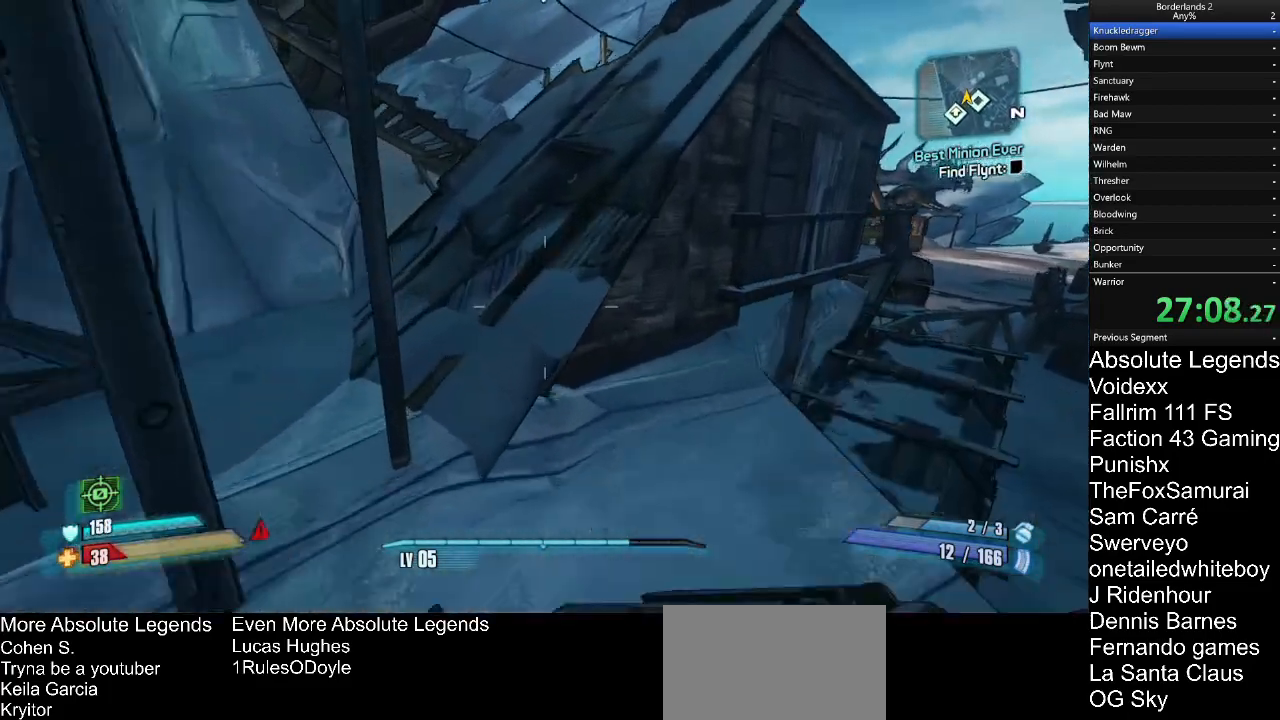
Gameplay with keyboard and mouse; each line is a JSON object with the keys and mouse buttons held at the frame after it. "events" lists presses ("down") and releases ("up") of "1", "2", "3", "4", "5", "a", "alt", "c", "caps_lock", "ctrl", "d", "e", "f", "g", "q", "r", "s", "shift", "t", "tab", "v", "w", "x", "z", "mouse_left", "mouse_wheel" and "mouse_right" between this image and that frame as [ms after this image, input, new state], when the widget could be followed in between. "mouse_left", "mouse_wheel", "mouse_right" = the "left", "wheel", "right" buttons of the "mouse" list. No other keys are recorded. "wheel" means that the mouse wheel is clicked or scrolled. "mouse_move" is the direction in which the mouse moves at that frame (one of eight, or "still"), when it could be read.
{"keys": ["w"], "mouse": [], "mouse_move": "right", "events": []}
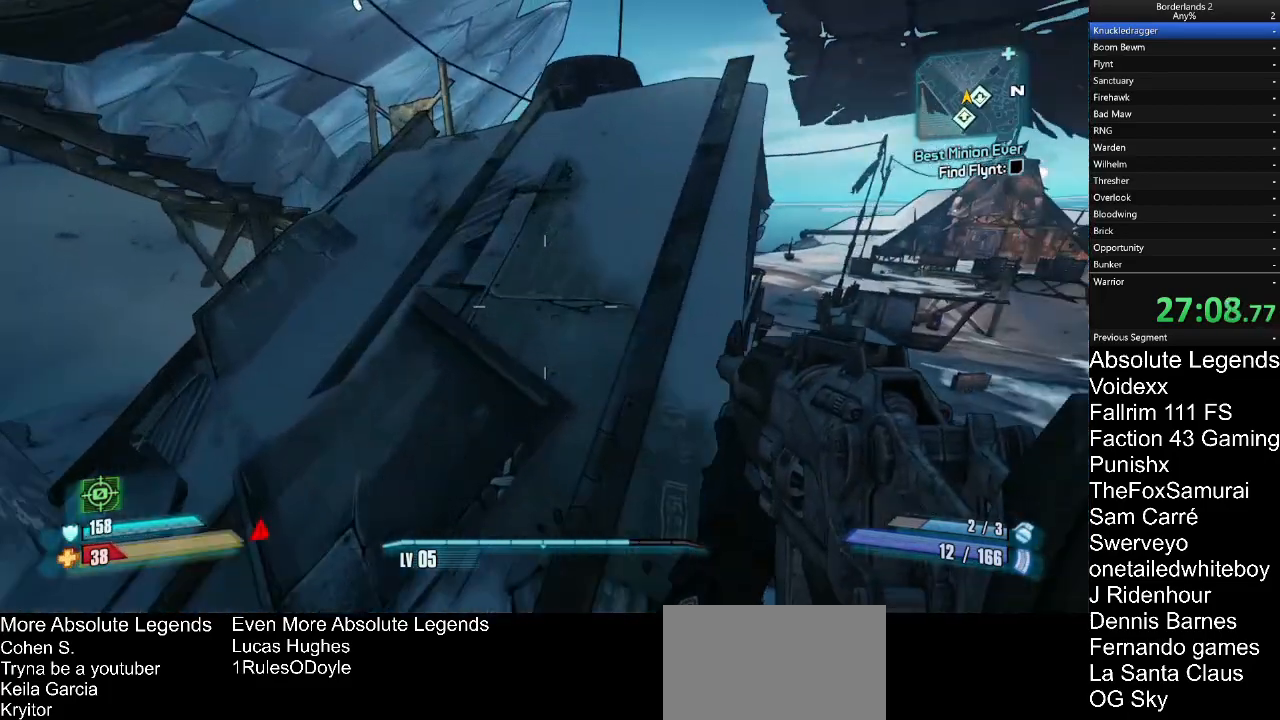
{"keys": ["w"], "mouse": [], "mouse_move": "still", "events": []}
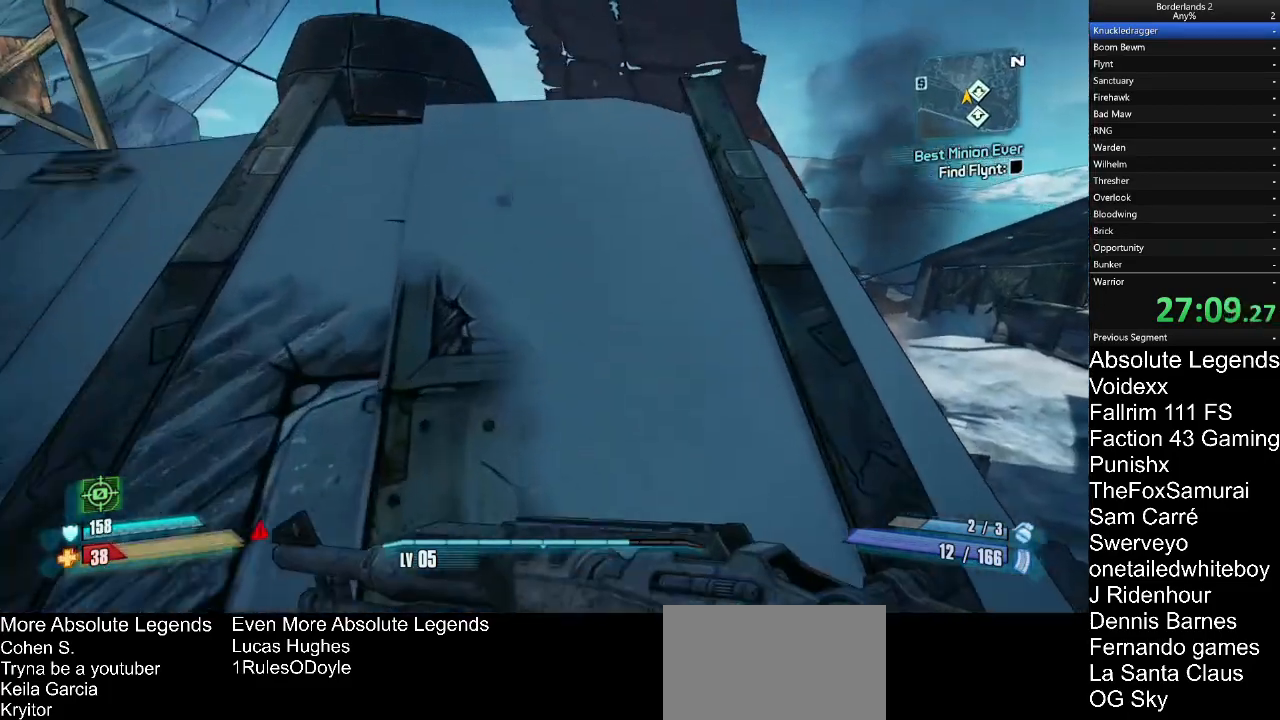
{"keys": ["a"], "mouse": [], "mouse_move": "still", "events": [[350, "w", "up"], [450, "a", "down"]]}
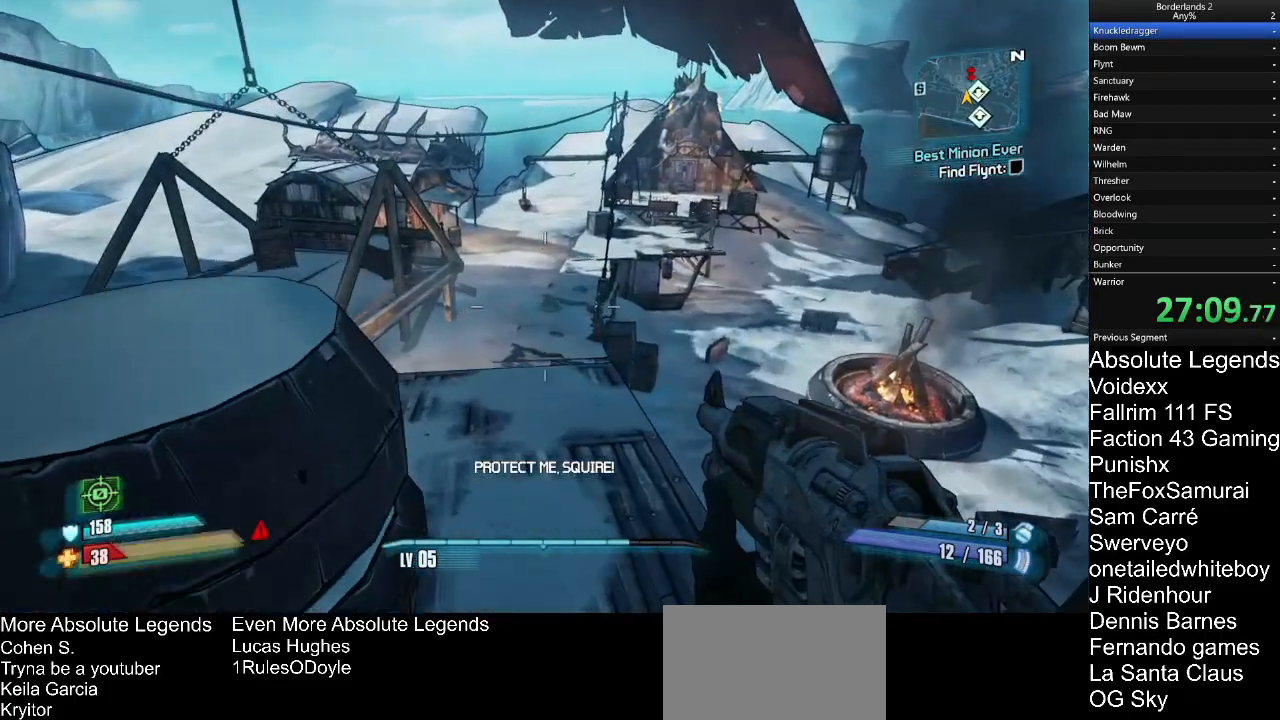
{"keys": ["d"], "mouse": ["right"], "mouse_move": "still", "events": [[133, "a", "up"], [183, "mouse_right", "down"], [233, "d", "down"], [367, "d", "up"], [500, "d", "down"]]}
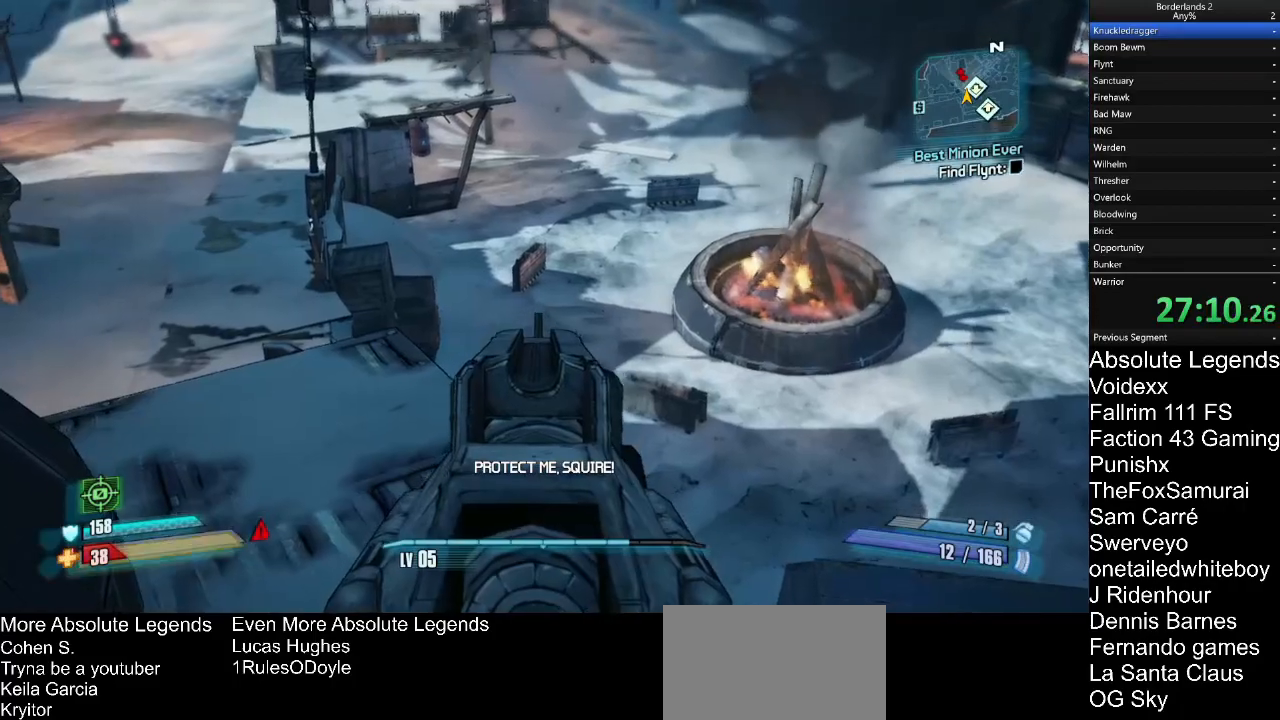
{"keys": [], "mouse": ["right"], "mouse_move": "left", "events": [[100, "d", "up"], [300, "d", "down"], [433, "d", "up"]]}
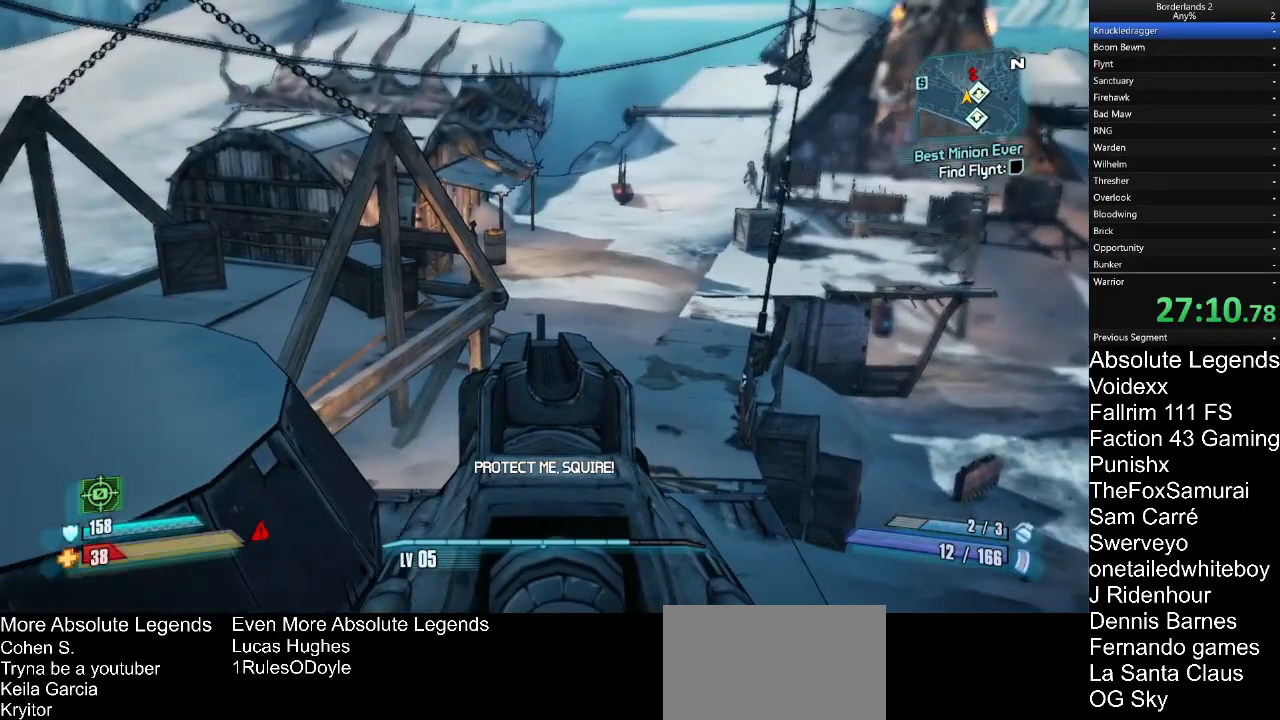
{"keys": ["a"], "mouse": ["right"], "mouse_move": "right", "events": [[67, "a", "down"], [167, "a", "up"], [217, "d", "down"], [350, "a", "down"], [350, "d", "up"]]}
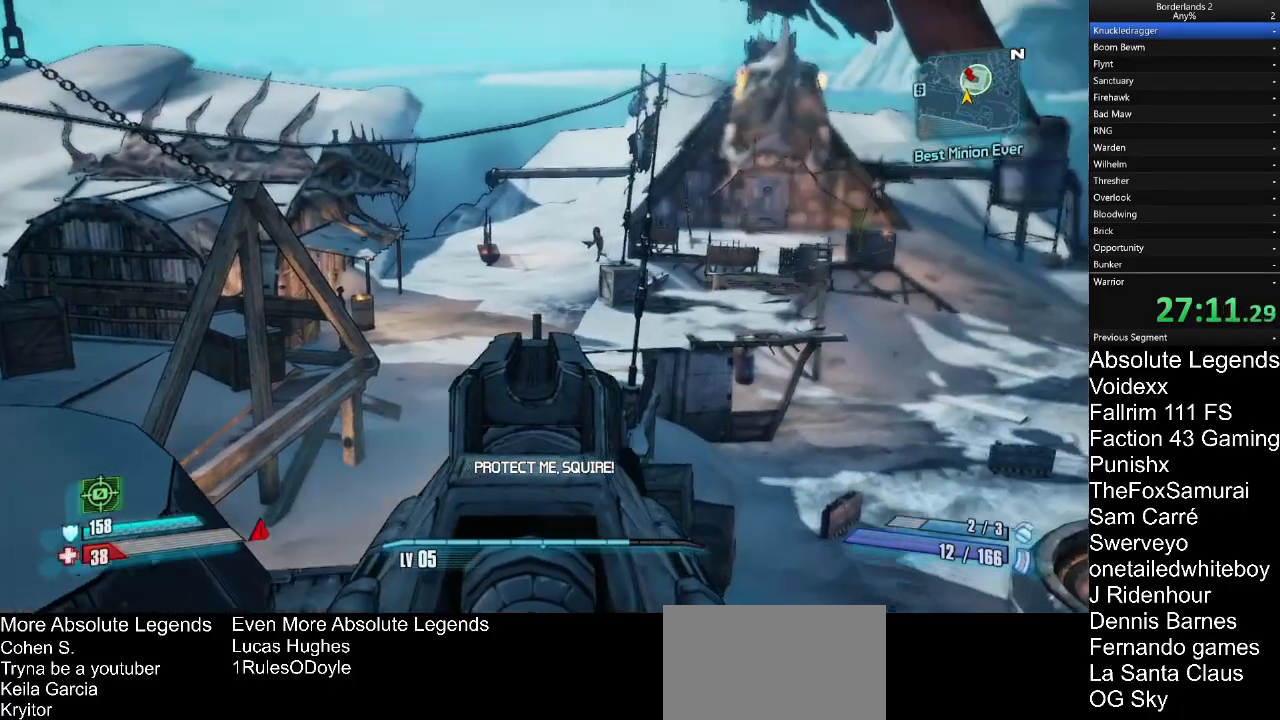
{"keys": [], "mouse": ["right"], "mouse_move": "still", "events": [[183, "a", "up"]]}
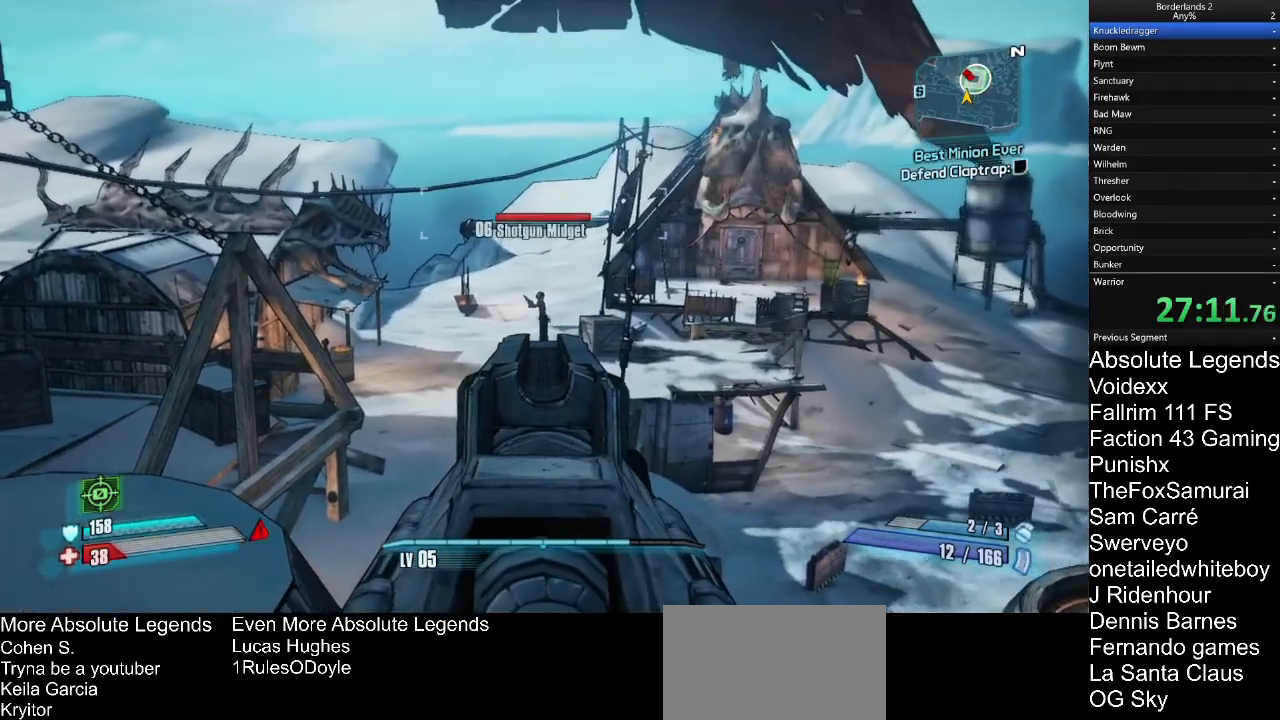
{"keys": [], "mouse": ["right"], "mouse_move": "down-left", "events": [[283, "mouse_left", "down"], [333, "mouse_left", "up"]]}
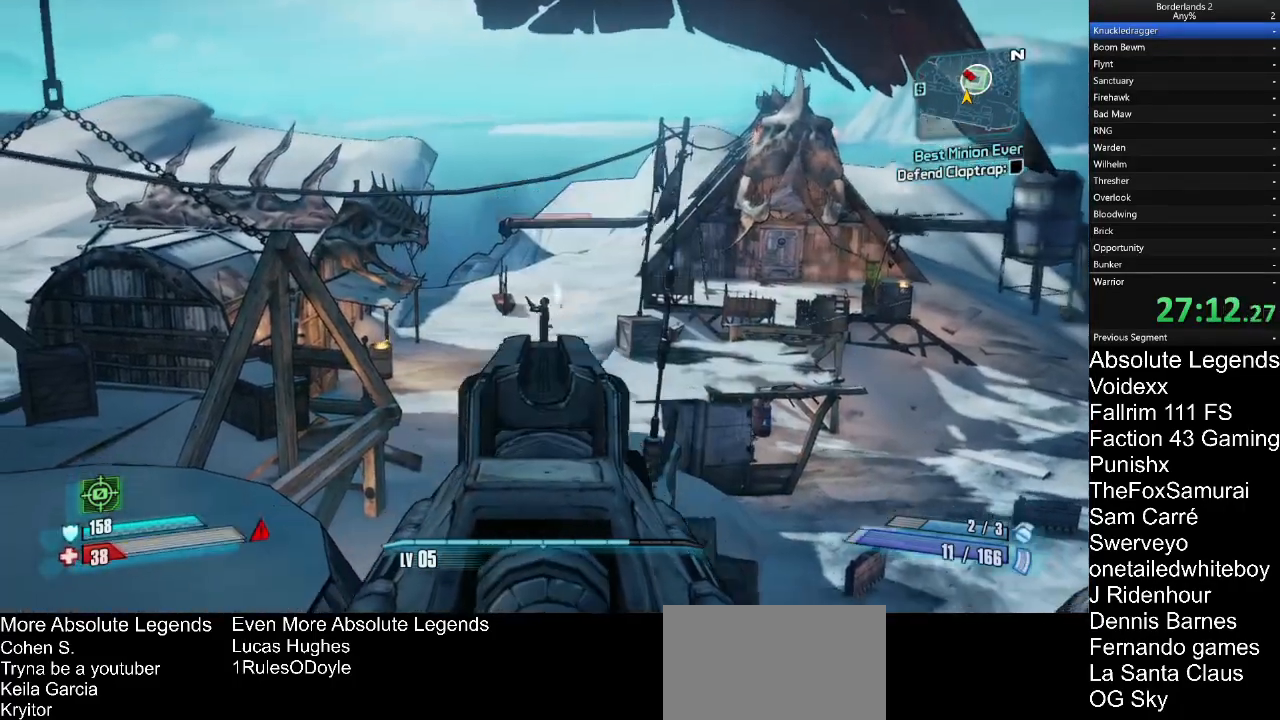
{"keys": [], "mouse": ["right"], "mouse_move": "left", "events": [[400, "mouse_left", "down"], [500, "mouse_left", "up"]]}
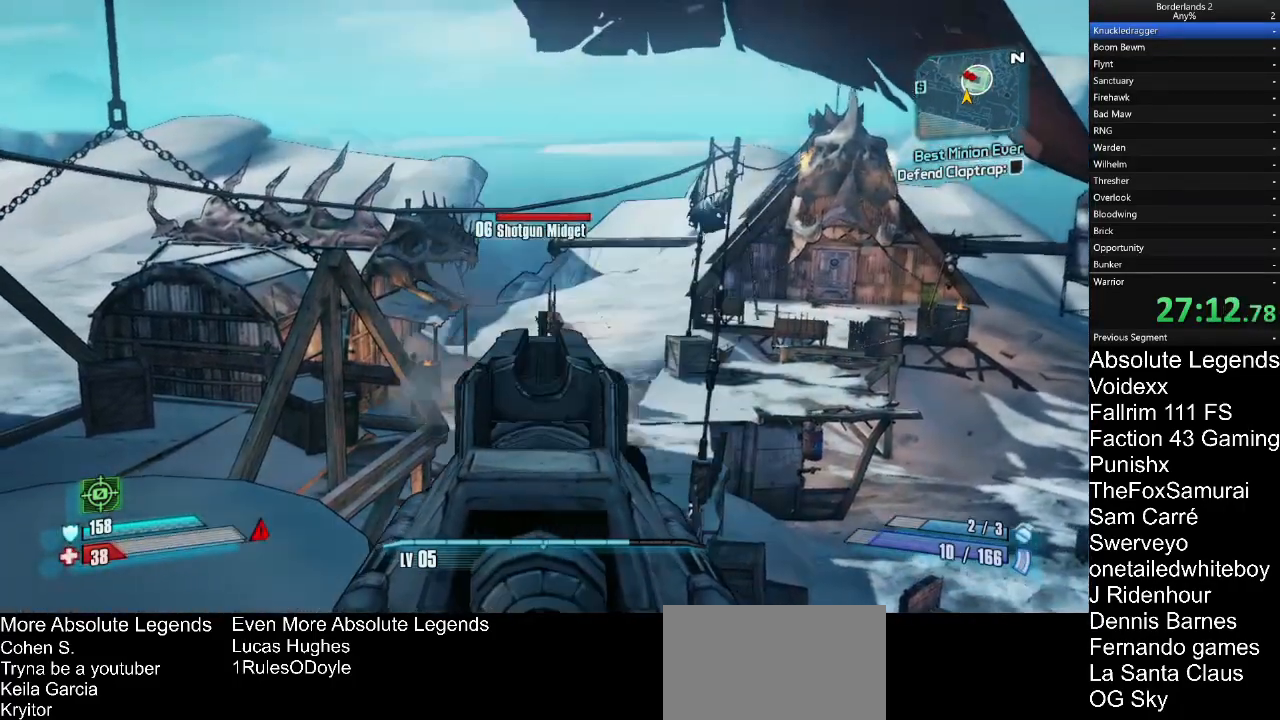
{"keys": [], "mouse": ["right"], "mouse_move": "still", "events": [[367, "mouse_left", "down"], [467, "mouse_left", "up"]]}
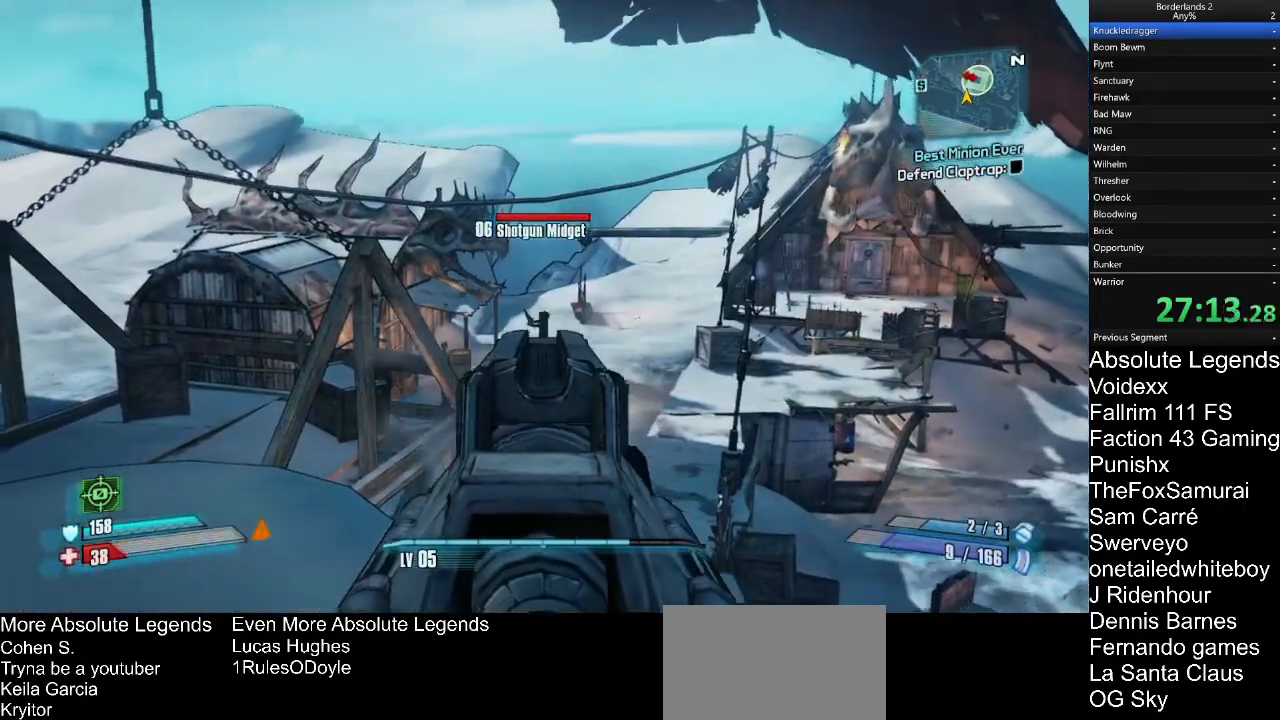
{"keys": [], "mouse": ["right"], "mouse_move": "still", "events": [[383, "mouse_left", "down"], [433, "mouse_left", "up"]]}
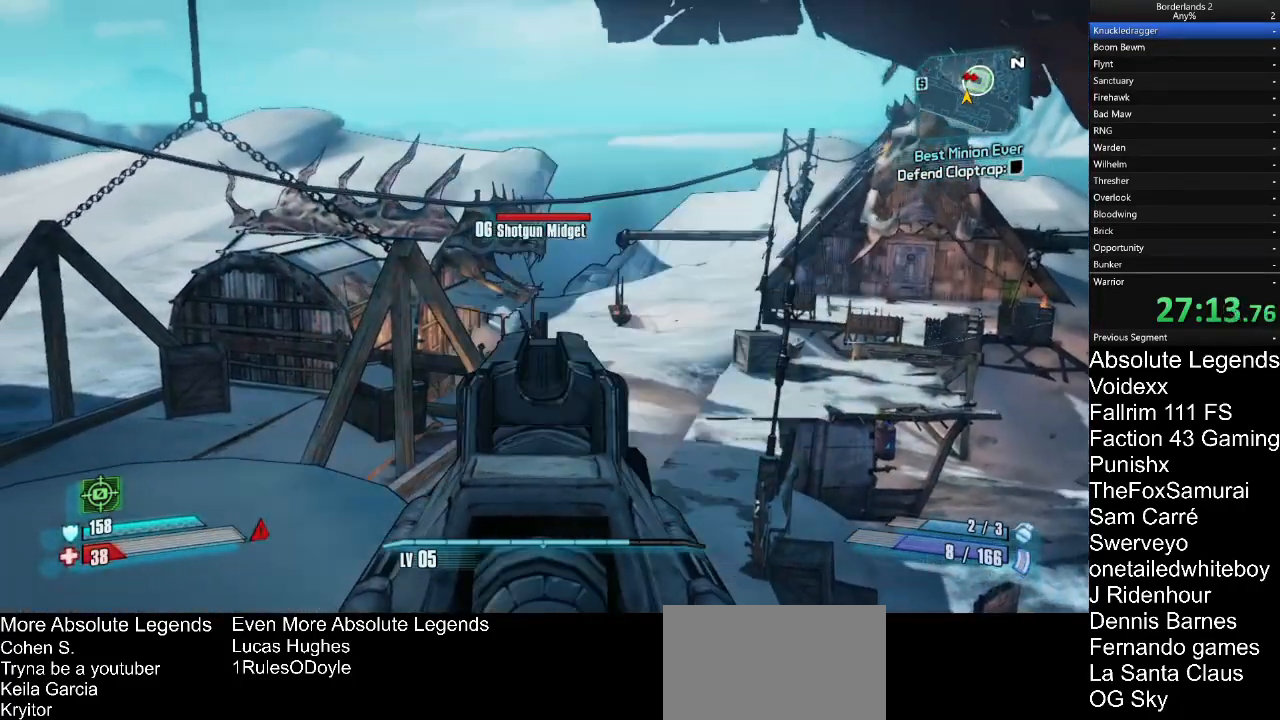
{"keys": [], "mouse": ["right"], "mouse_move": "still", "events": [[300, "mouse_left", "down"], [400, "mouse_left", "up"]]}
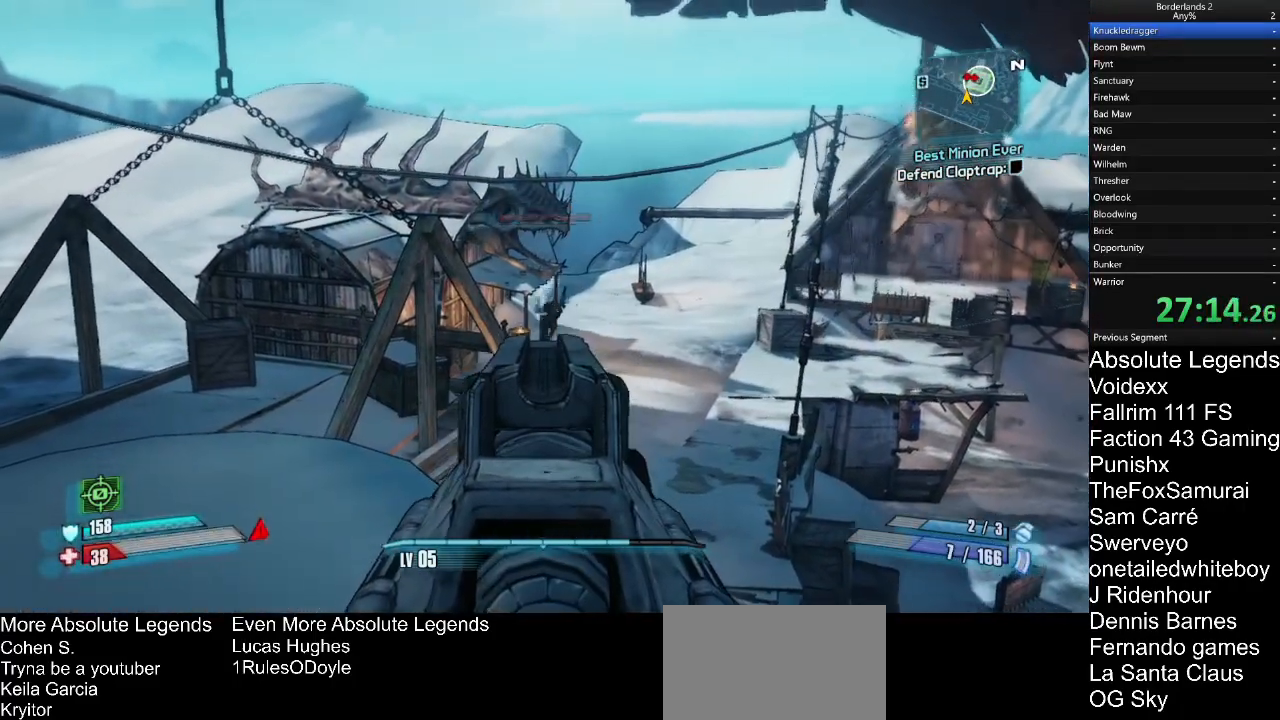
{"keys": [], "mouse": ["right"], "mouse_move": "still", "events": [[267, "mouse_left", "down"], [367, "mouse_left", "up"]]}
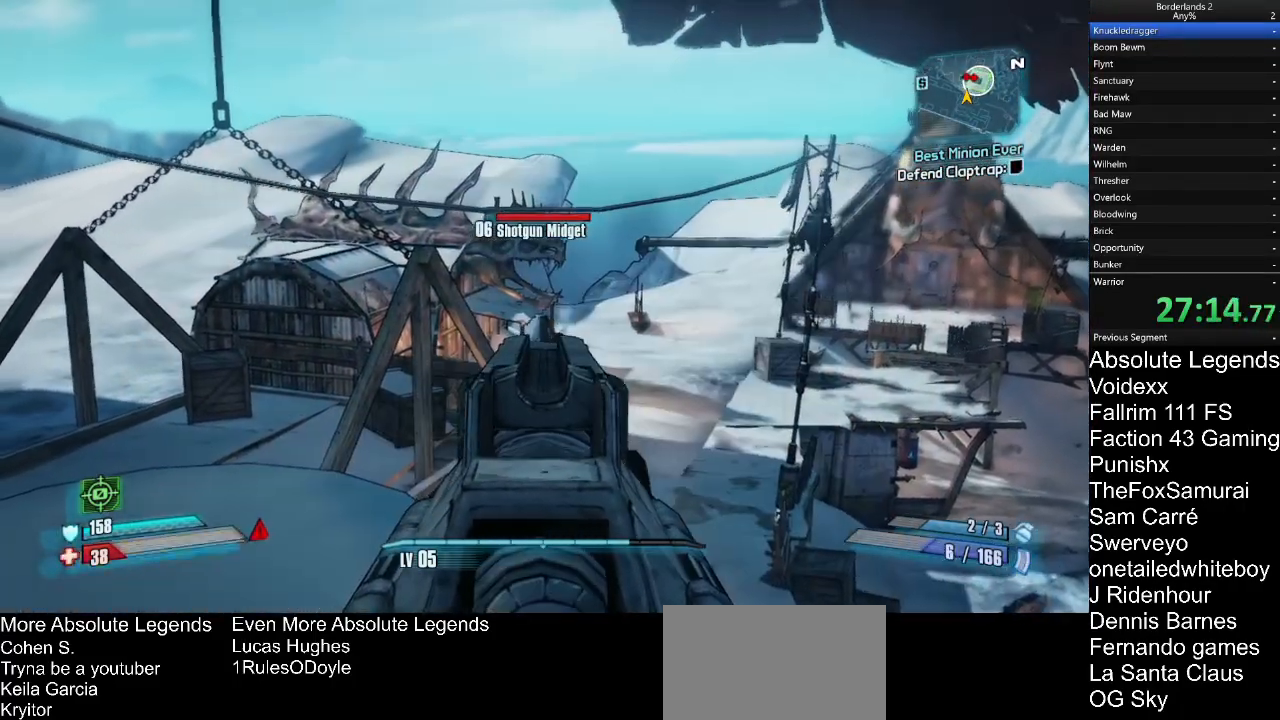
{"keys": [], "mouse": ["right"], "mouse_move": "still", "events": [[383, "mouse_left", "down"], [483, "mouse_left", "up"]]}
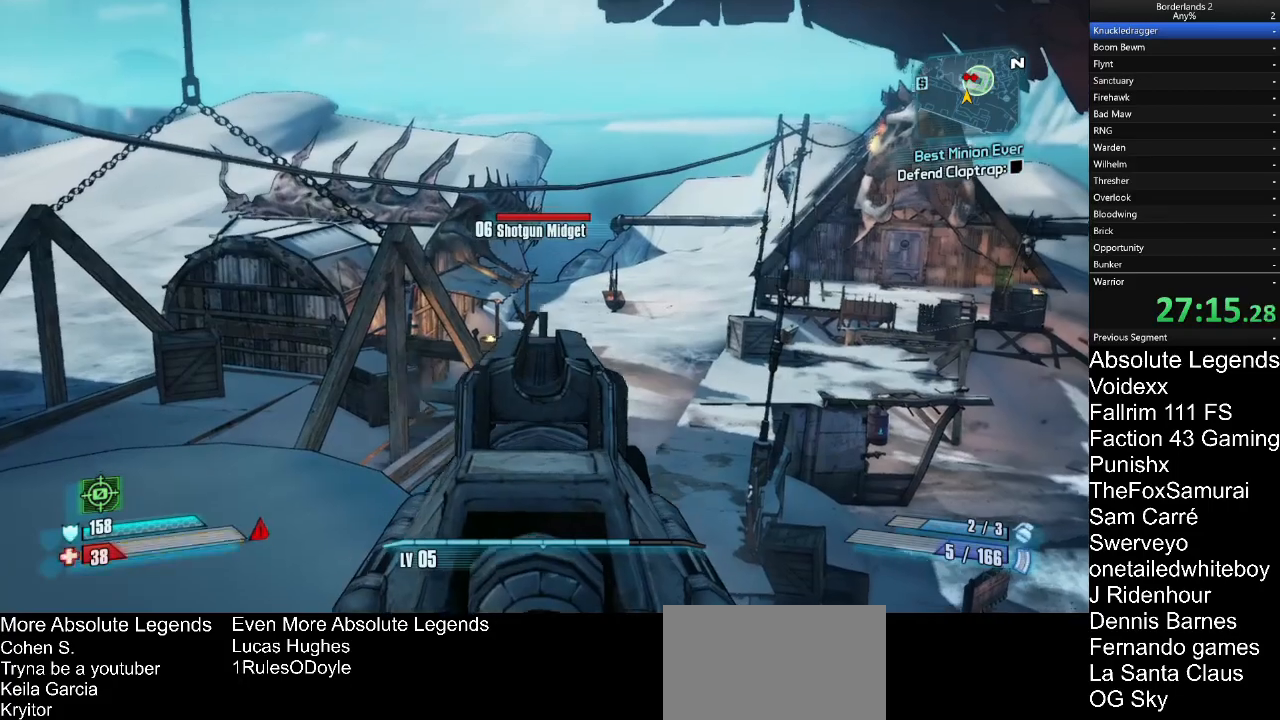
{"keys": [], "mouse": ["right"], "mouse_move": "still", "events": []}
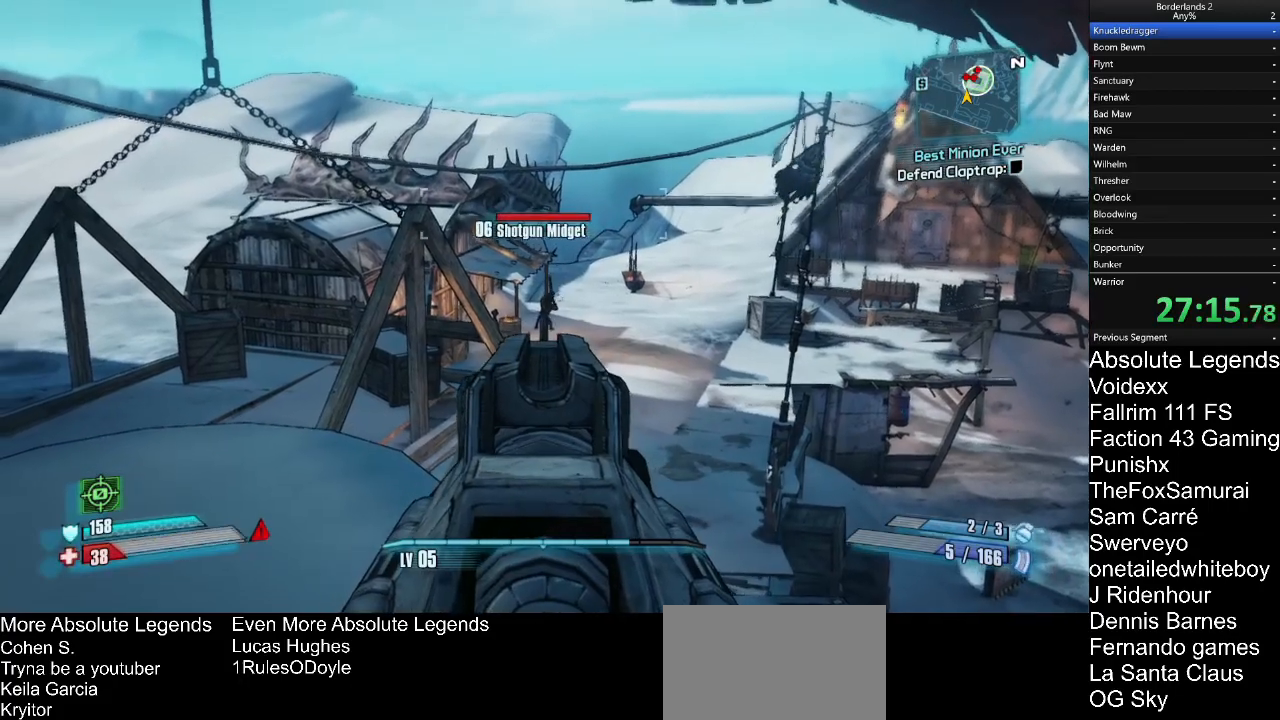
{"keys": [], "mouse": ["right"], "mouse_move": "still", "events": [[133, "mouse_left", "down"], [183, "mouse_left", "up"]]}
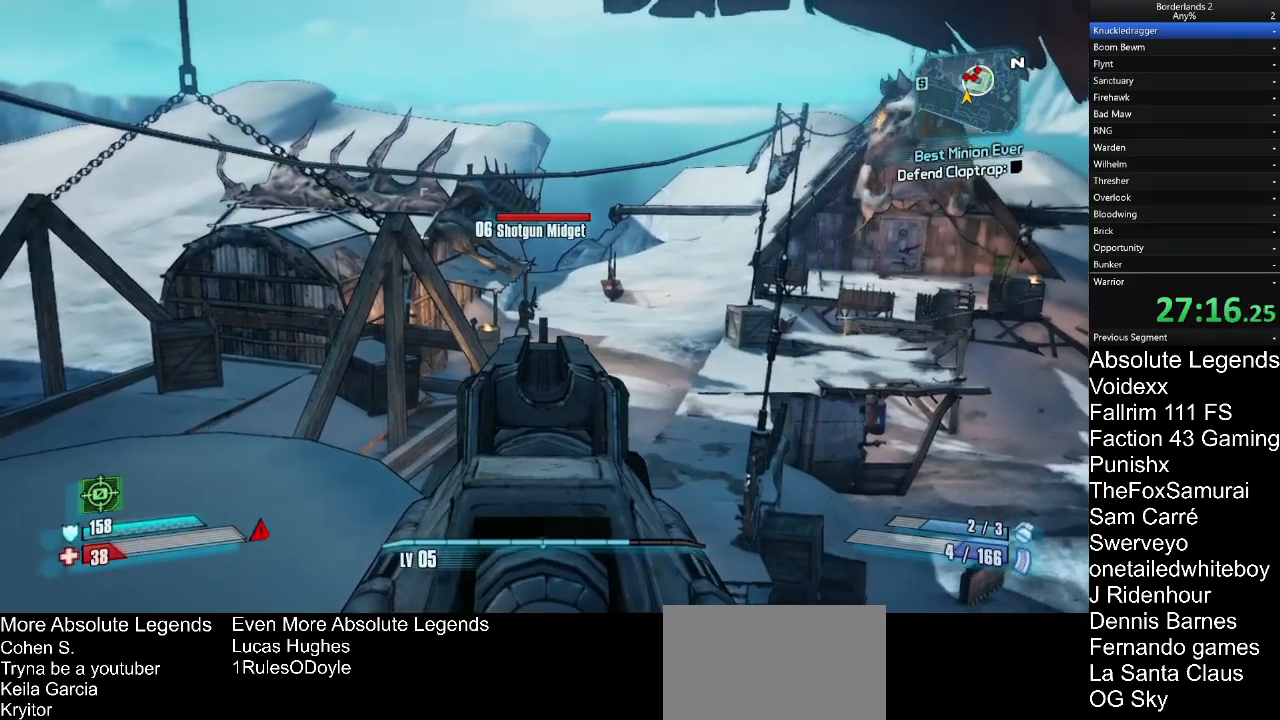
{"keys": [], "mouse": ["left", "right"], "mouse_move": "still", "events": [[483, "mouse_left", "down"]]}
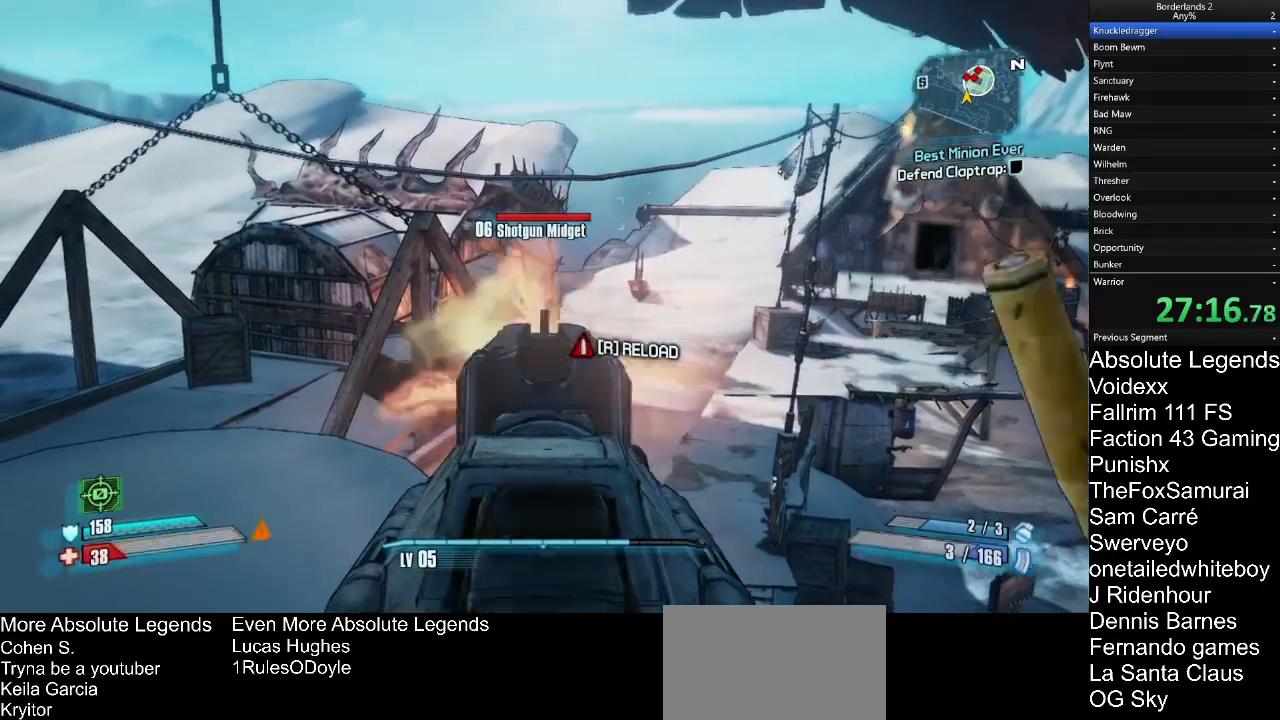
{"keys": [], "mouse": ["right"], "mouse_move": "still", "events": [[67, "mouse_left", "up"]]}
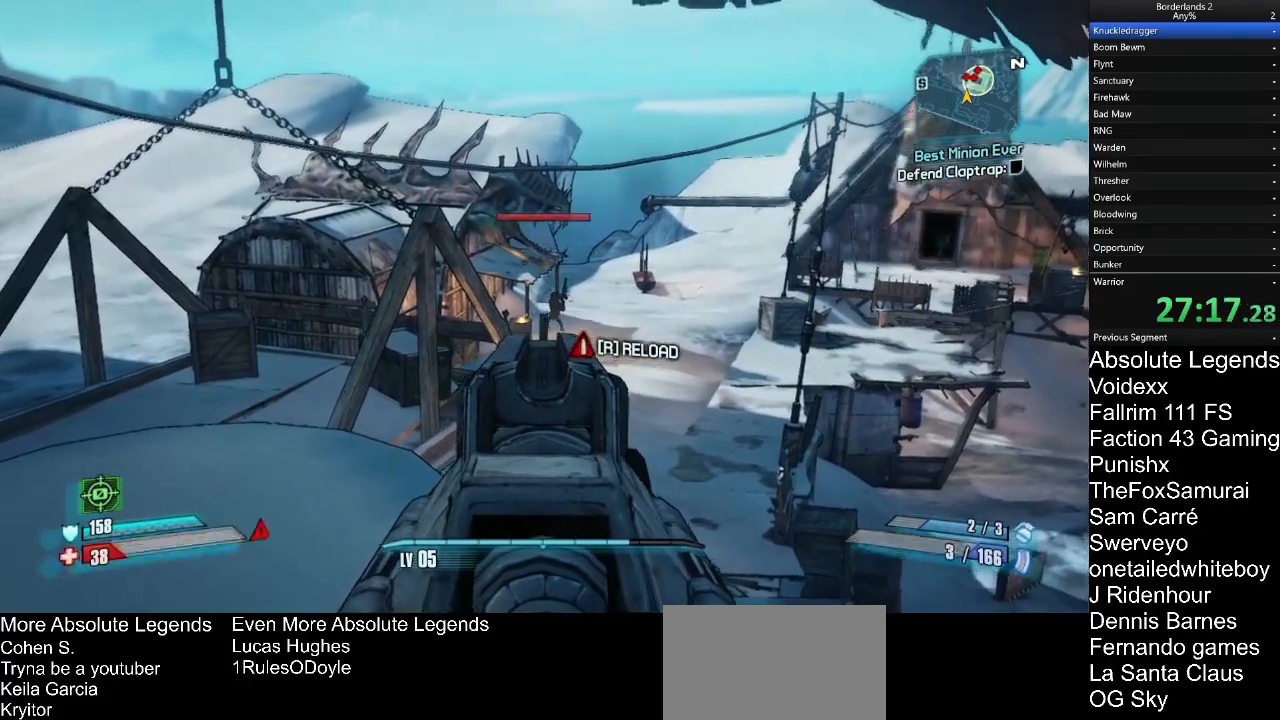
{"keys": [], "mouse": ["left", "right"], "mouse_move": "still", "events": [[417, "mouse_left", "down"]]}
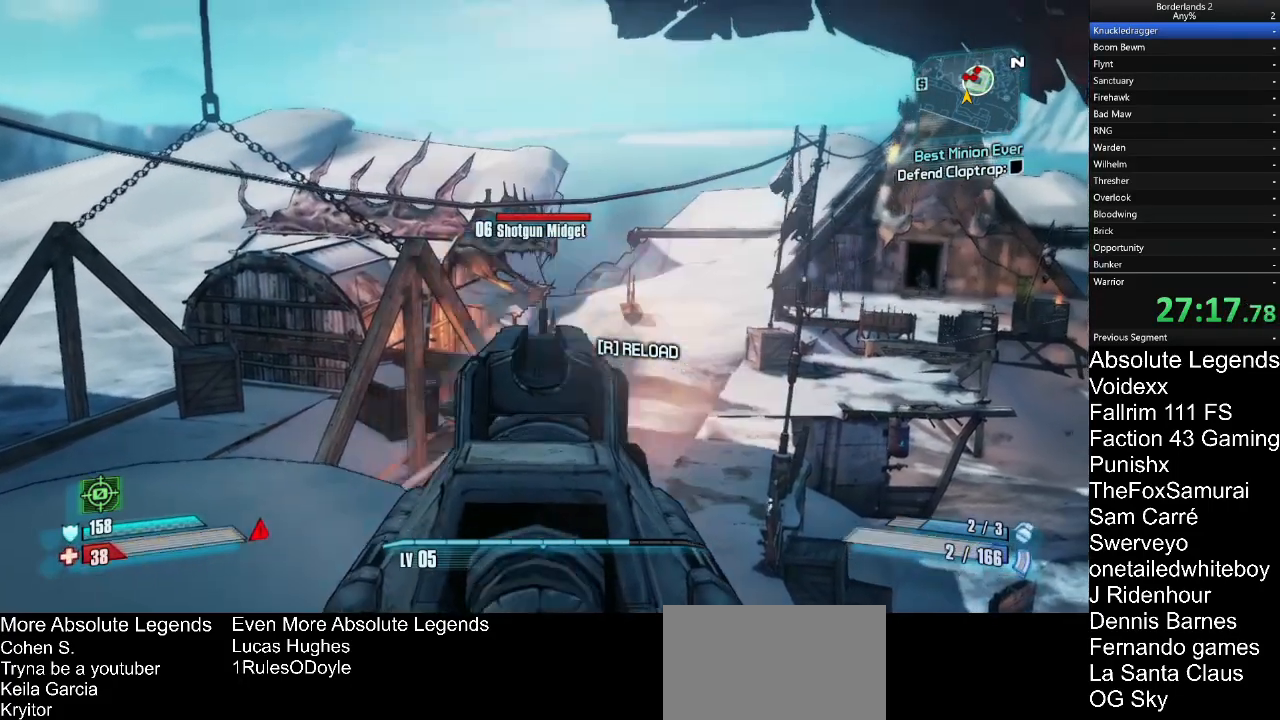
{"keys": [], "mouse": ["right"], "mouse_move": "still", "events": [[17, "mouse_left", "up"]]}
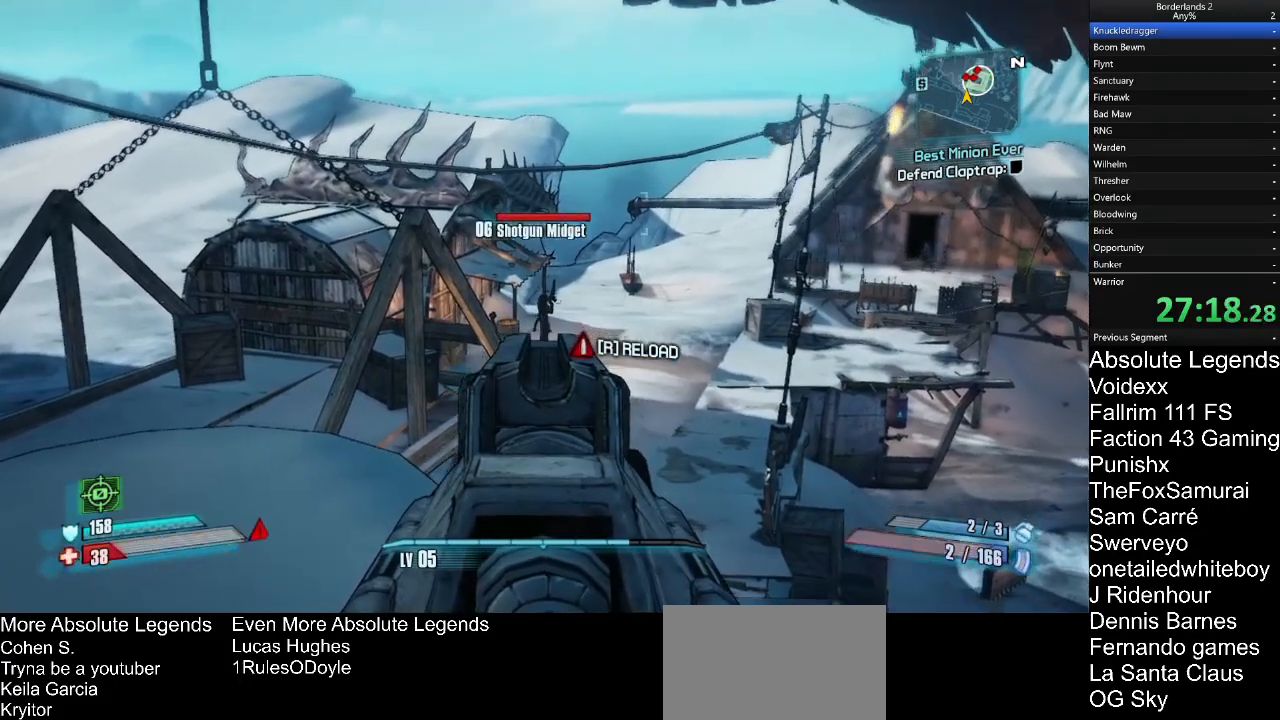
{"keys": [], "mouse": ["left", "right"], "mouse_move": "still", "events": [[17, "mouse_left", "down"], [117, "mouse_left", "up"], [500, "mouse_left", "down"]]}
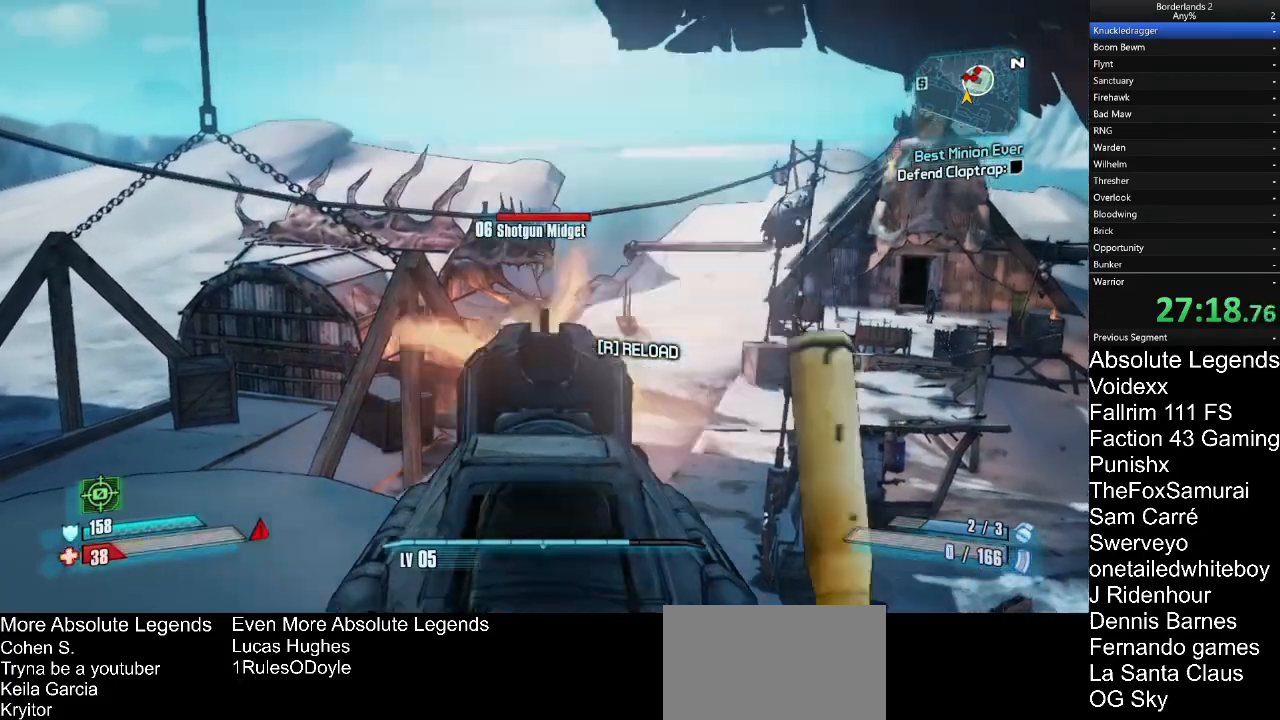
{"keys": ["w"], "mouse": [], "mouse_move": "still", "events": [[83, "mouse_left", "up"], [417, "mouse_right", "up"], [467, "w", "down"]]}
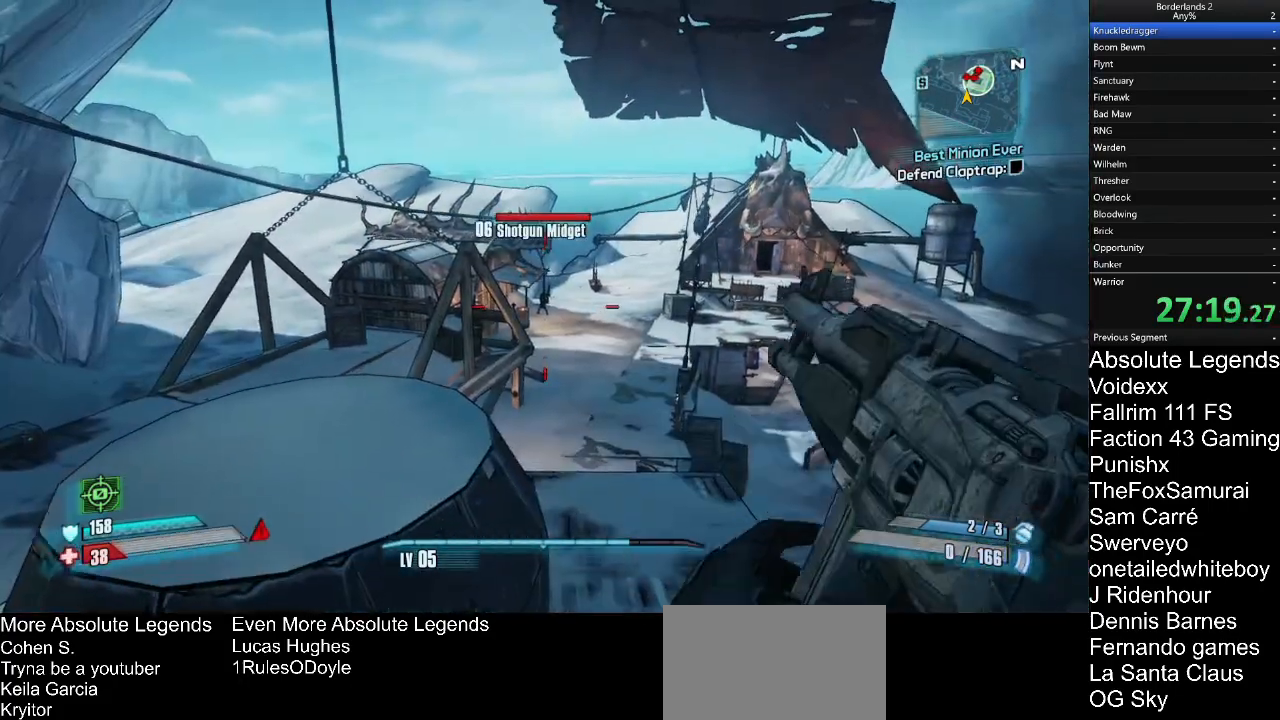
{"keys": ["w"], "mouse": [], "mouse_move": "still", "events": []}
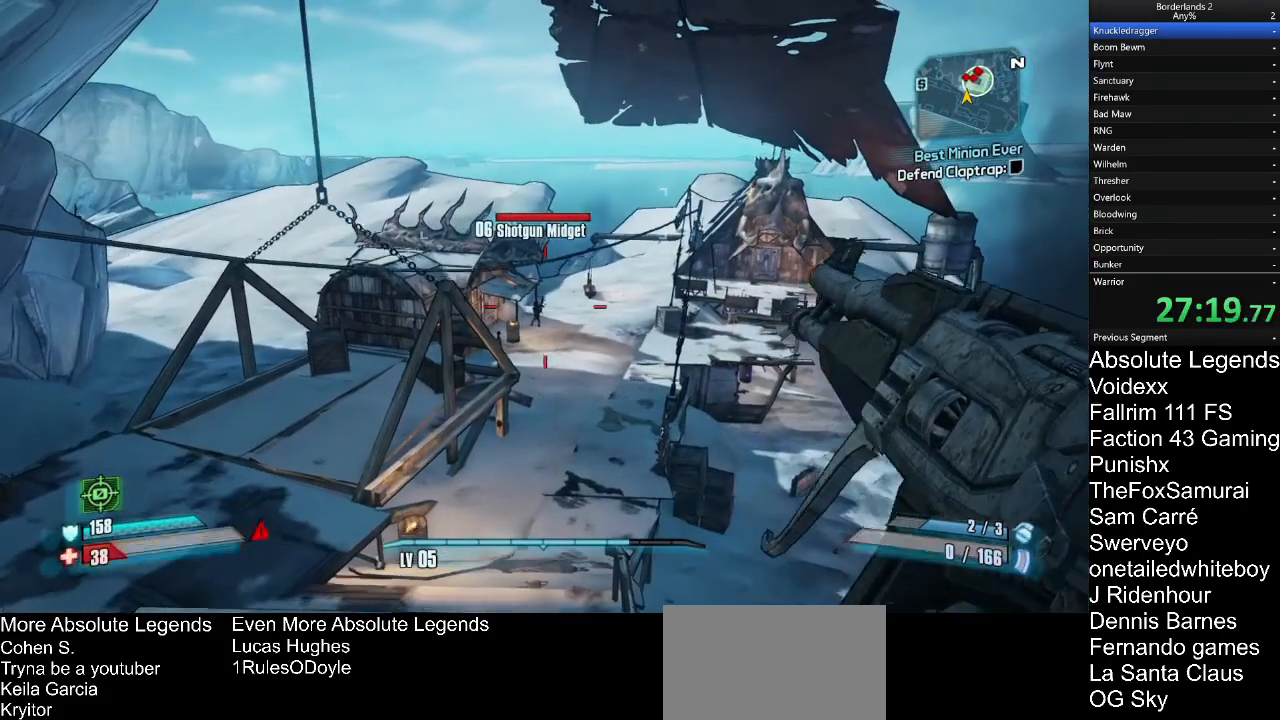
{"keys": ["a", "w"], "mouse": [], "mouse_move": "left", "events": [[117, "a", "down"]]}
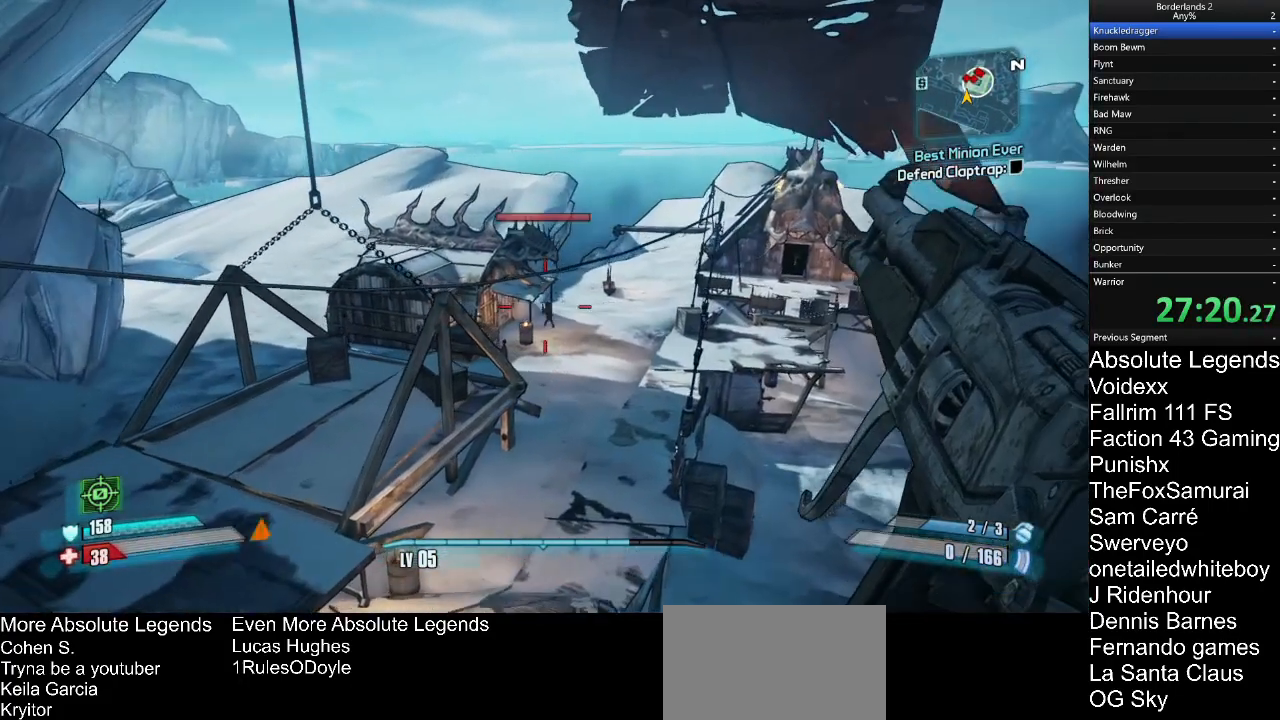
{"keys": ["w"], "mouse": [], "mouse_move": "still", "events": [[467, "a", "up"]]}
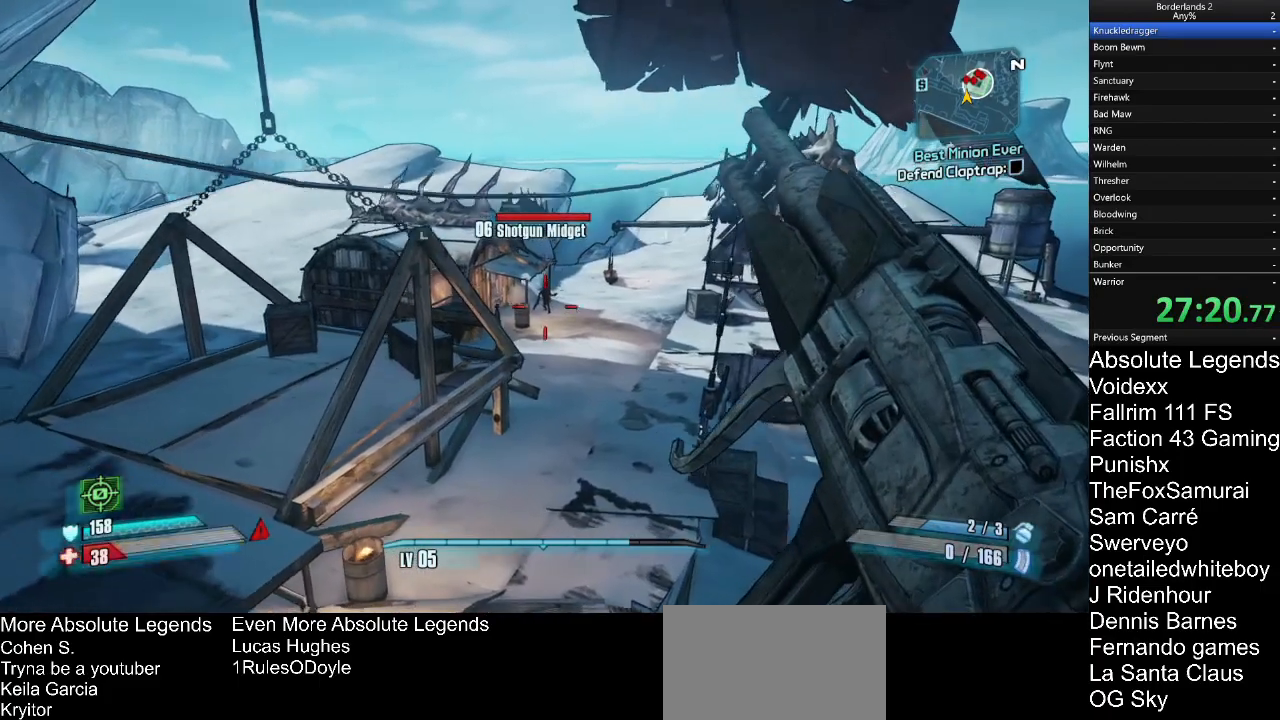
{"keys": ["w"], "mouse": [], "mouse_move": "still", "events": [[333, "d", "down"], [483, "d", "up"]]}
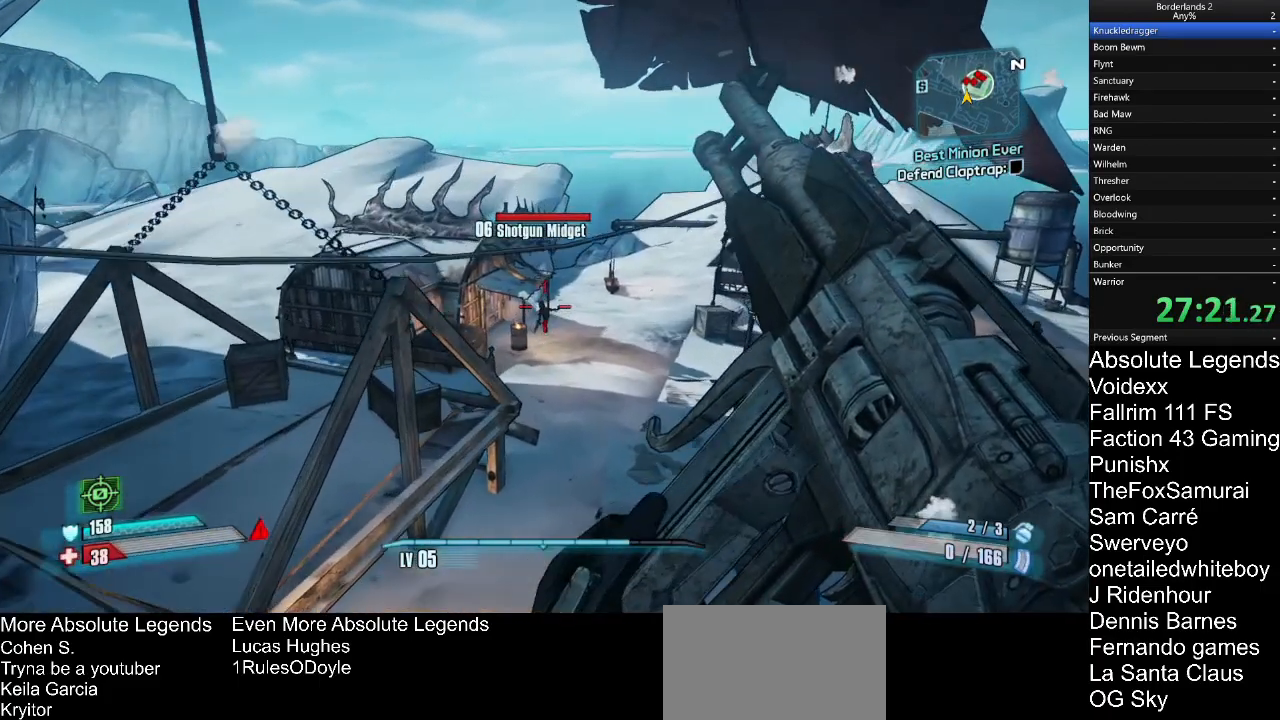
{"keys": ["d", "w"], "mouse": [], "mouse_move": "up-right", "events": [[500, "d", "down"]]}
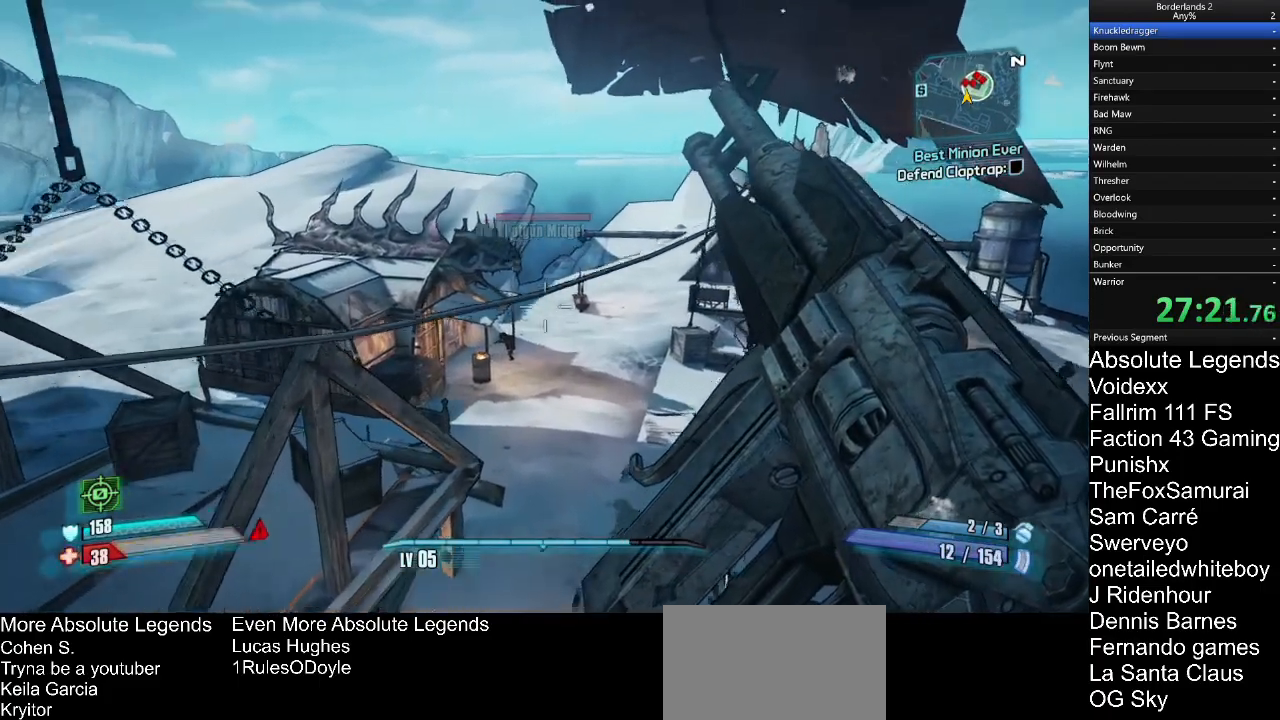
{"keys": ["w"], "mouse": [], "mouse_move": "left", "events": [[83, "d", "up"]]}